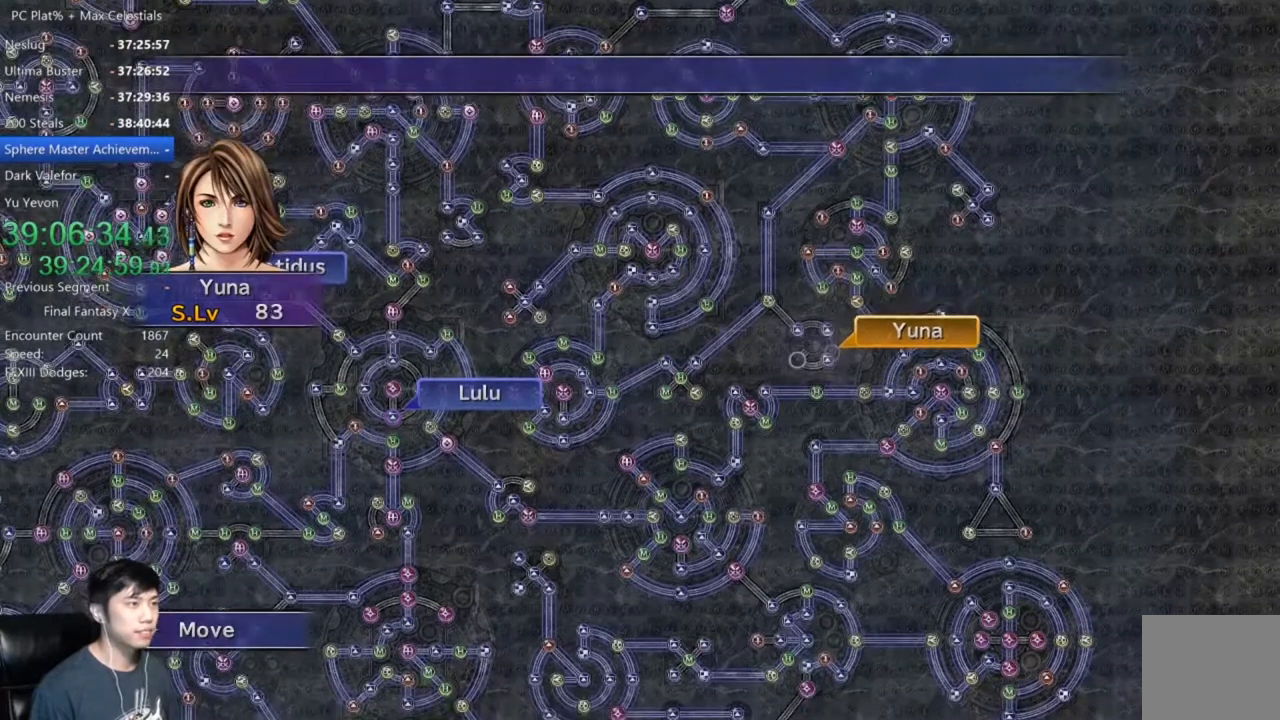
Gameplay with a controller (Xbox layout); each line is a JSON object with the inputs held at the frame after it. "events" lists button and stick changes between this image and that frame as [ms after this image, input, new state], when the widget could be followed in between.
{"buttons": ["A"], "left_stick": "center", "right_stick": "center", "events": [[467, "A", "down"]]}
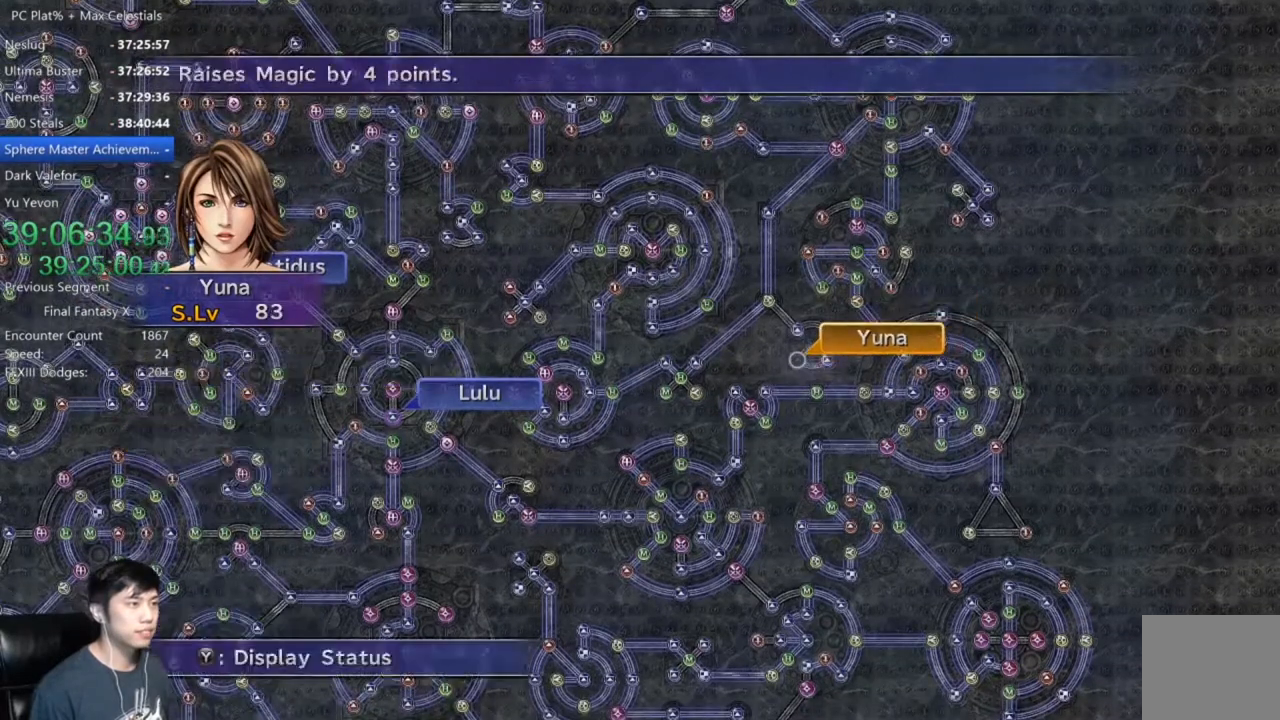
{"buttons": [], "left_stick": "center", "right_stick": "center", "events": [[34, "A", "up"], [134, "A", "down"], [200, "A", "up"], [200, "DPAD_DOWN", "down"], [301, "A", "down"], [301, "DPAD_DOWN", "up"], [367, "A", "up"]]}
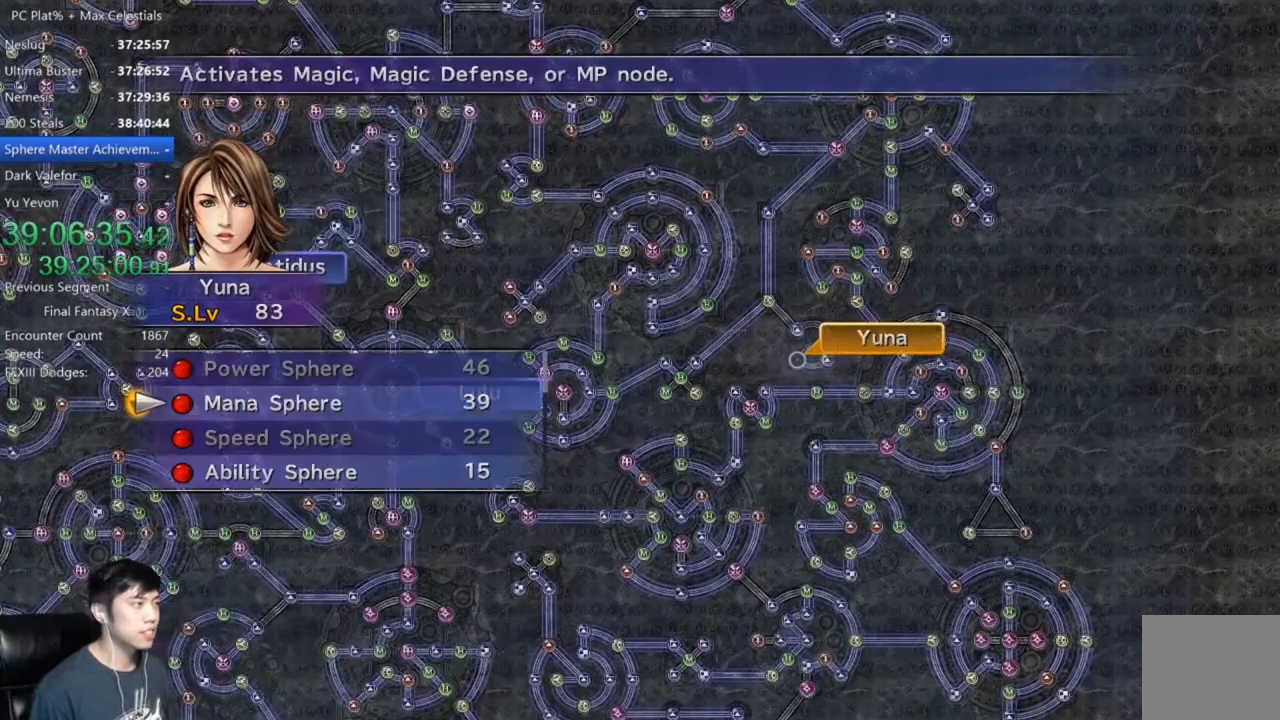
{"buttons": ["A"], "left_stick": "center", "right_stick": "center", "events": [[167, "A", "down"], [233, "A", "up"], [333, "A", "down"], [400, "A", "up"], [467, "A", "down"]]}
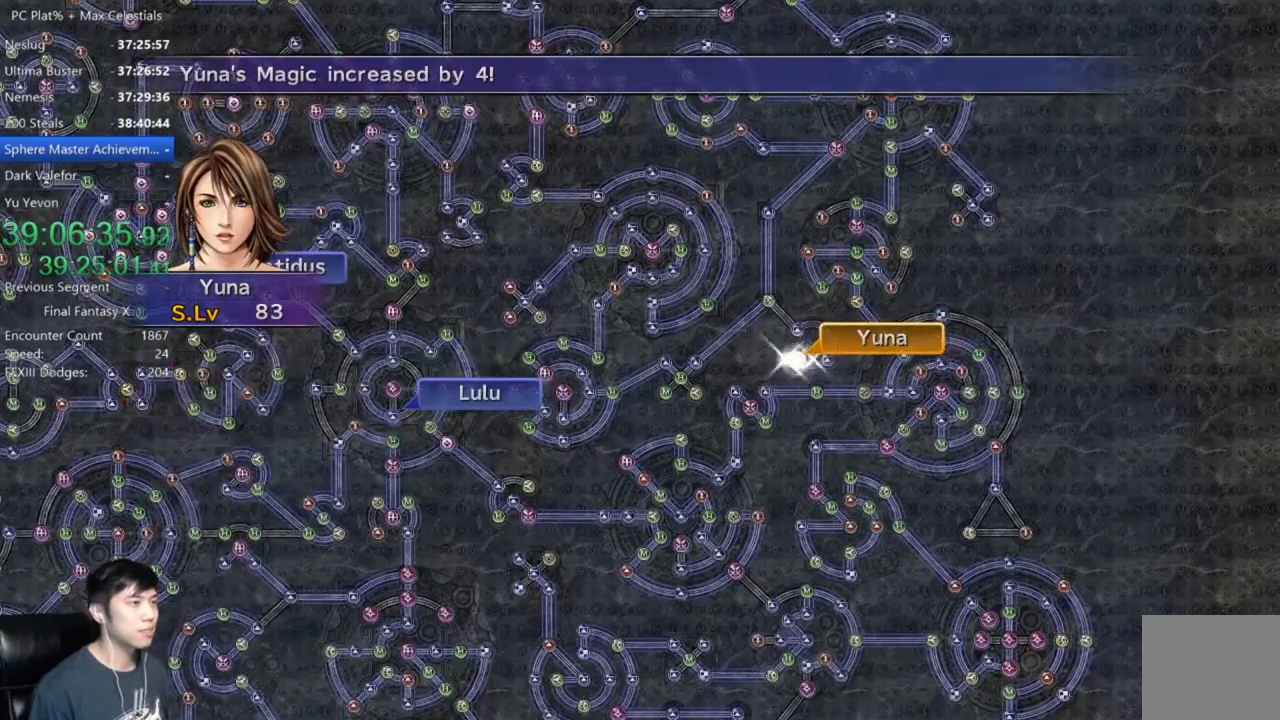
{"buttons": ["A"], "left_stick": "center", "right_stick": "center", "events": [[67, "A", "up"], [167, "A", "down"], [234, "A", "up"], [334, "A", "down"], [401, "A", "up"], [501, "A", "down"]]}
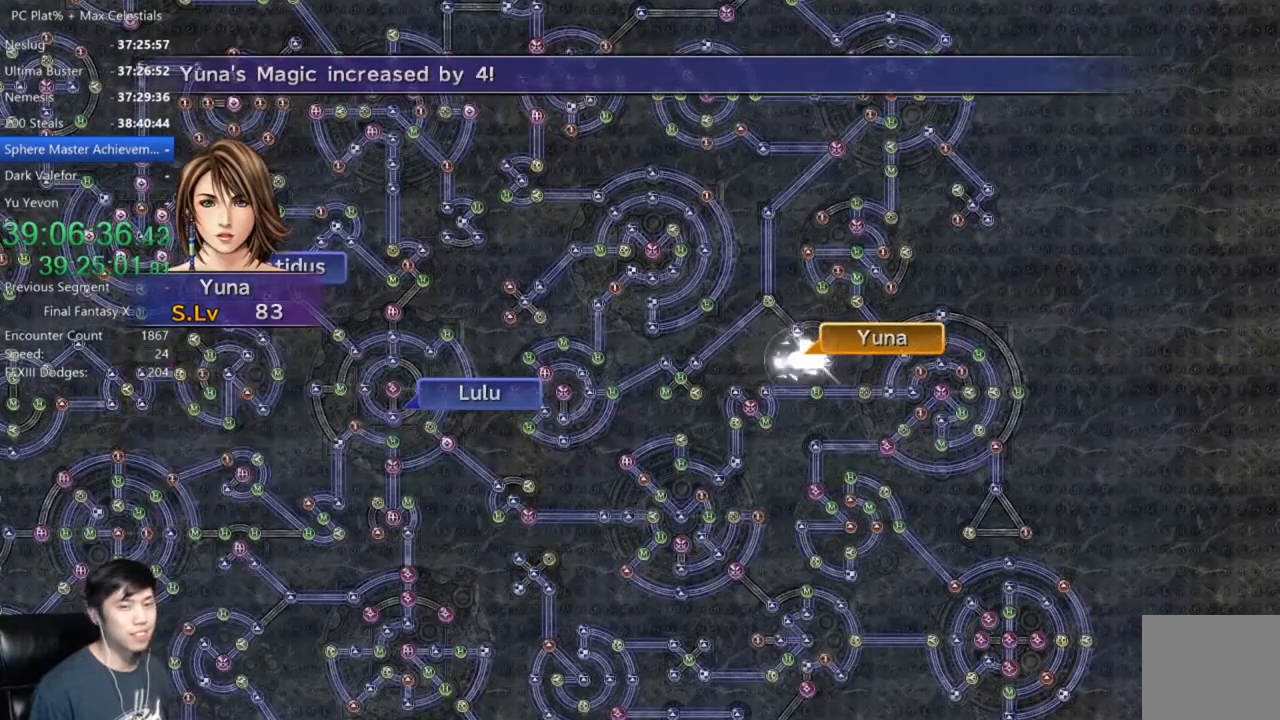
{"buttons": ["A"], "left_stick": "center", "right_stick": "center", "events": [[66, "A", "up"], [167, "A", "down"], [233, "A", "up"], [333, "A", "down"], [400, "A", "up"], [500, "A", "down"]]}
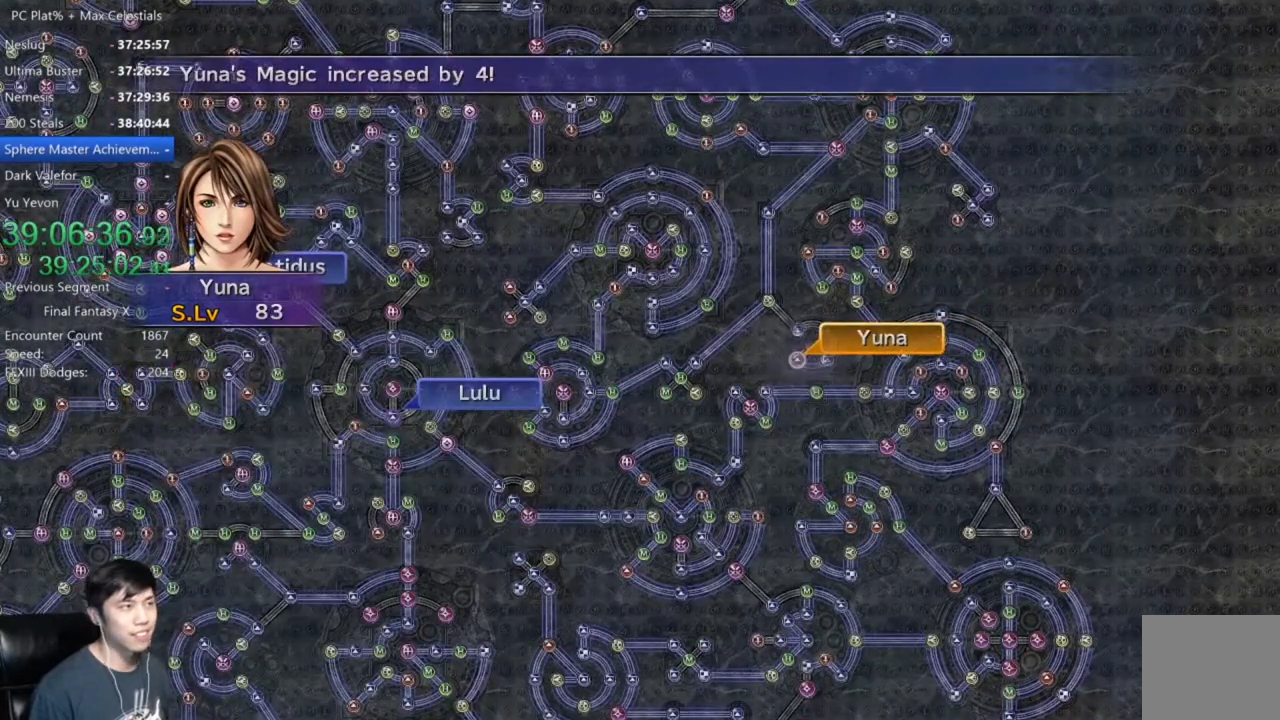
{"buttons": ["A"], "left_stick": "center", "right_stick": "center", "events": [[67, "A", "up"], [167, "A", "down"], [234, "A", "up"], [334, "A", "down"], [401, "A", "up"], [501, "A", "down"]]}
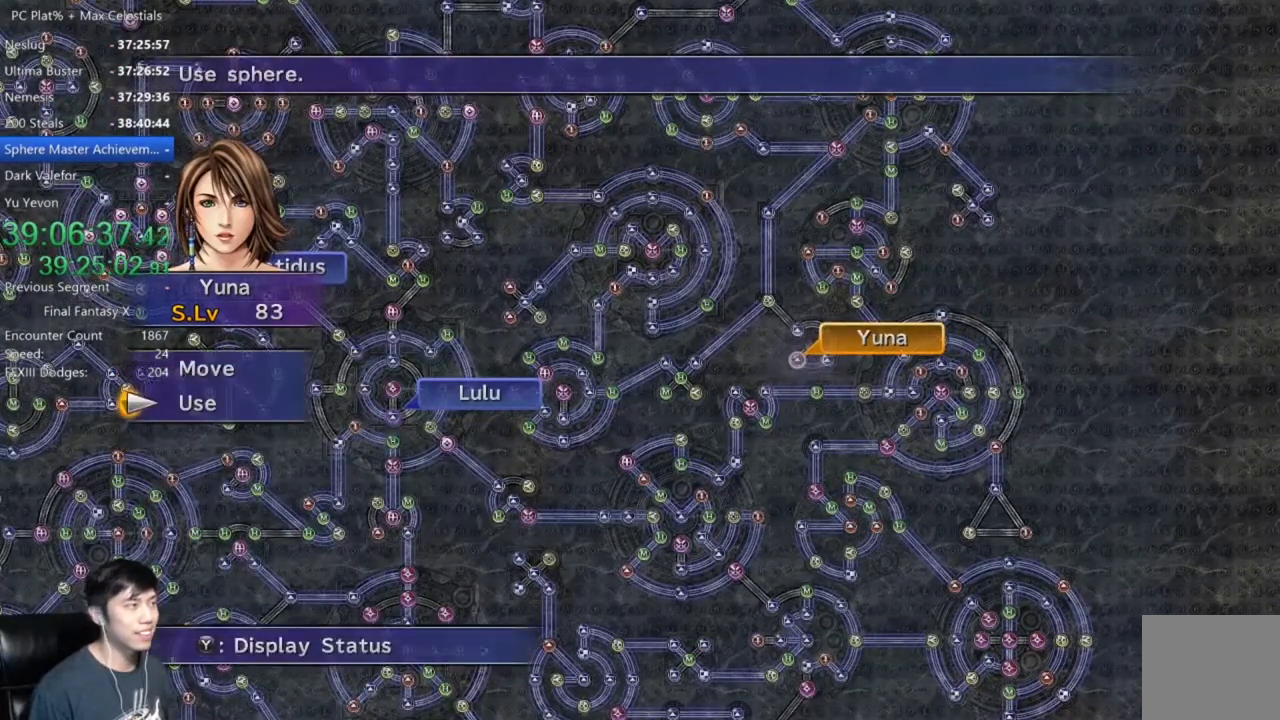
{"buttons": [], "left_stick": "center", "right_stick": "center", "events": [[66, "A", "up"], [167, "A", "down"], [267, "A", "up"], [333, "DPAD_DOWN", "down"], [467, "DPAD_DOWN", "up"]]}
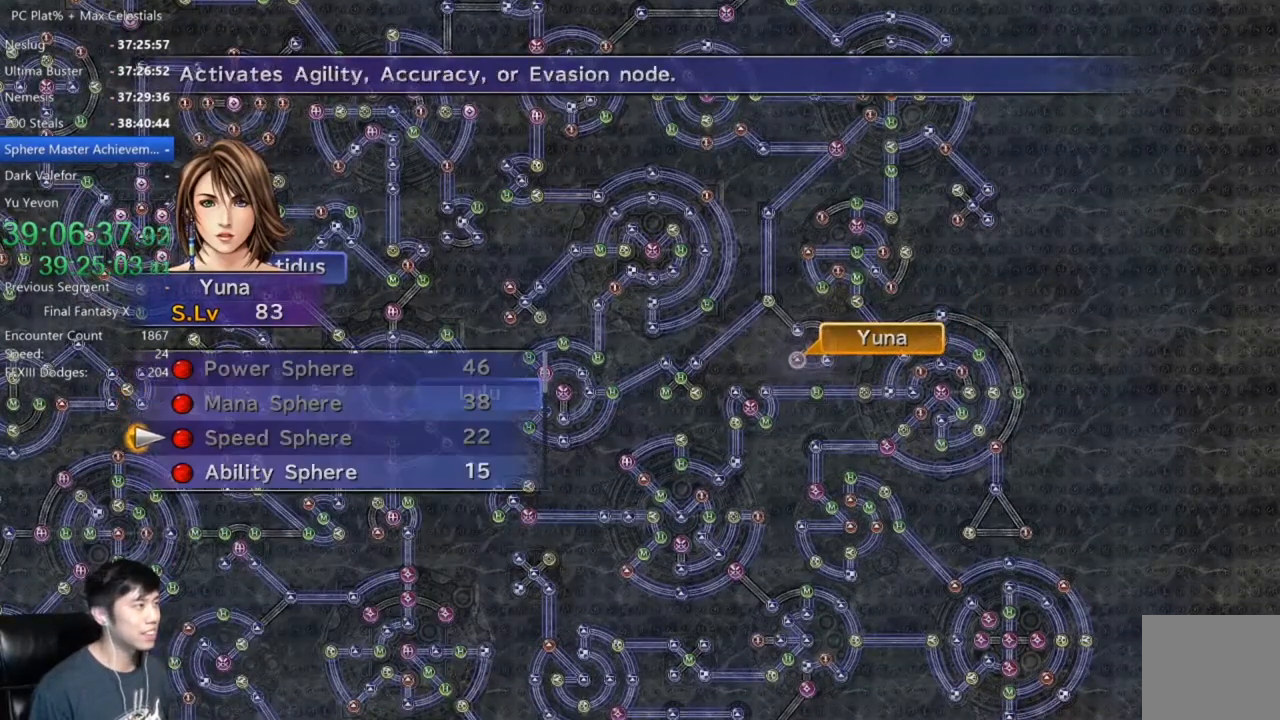
{"buttons": ["A"], "left_stick": "center", "right_stick": "center", "events": [[34, "DPAD_DOWN", "down"], [100, "A", "down"], [134, "DPAD_DOWN", "up"], [167, "A", "up"], [267, "A", "down"], [334, "A", "up"], [434, "A", "down"]]}
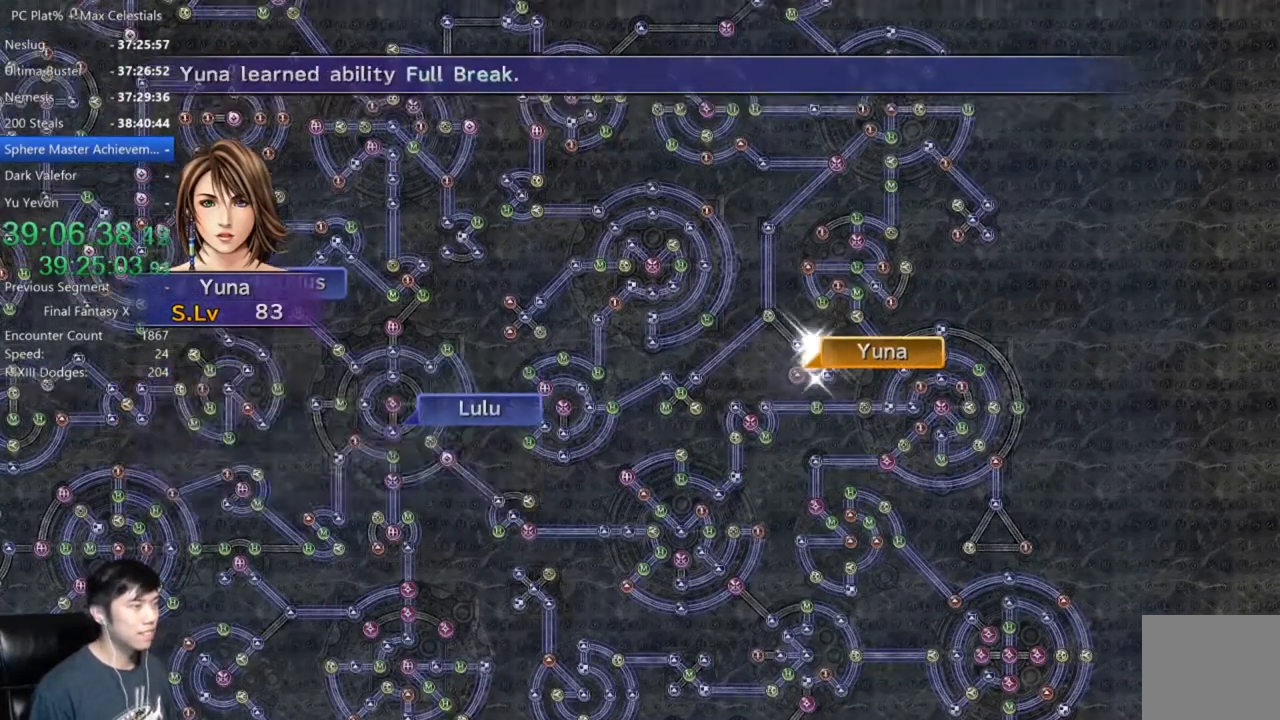
{"buttons": ["A"], "left_stick": "center", "right_stick": "center", "events": [[33, "A", "up"], [100, "A", "down"], [200, "A", "up"], [333, "A", "down"], [400, "A", "up"], [500, "A", "down"]]}
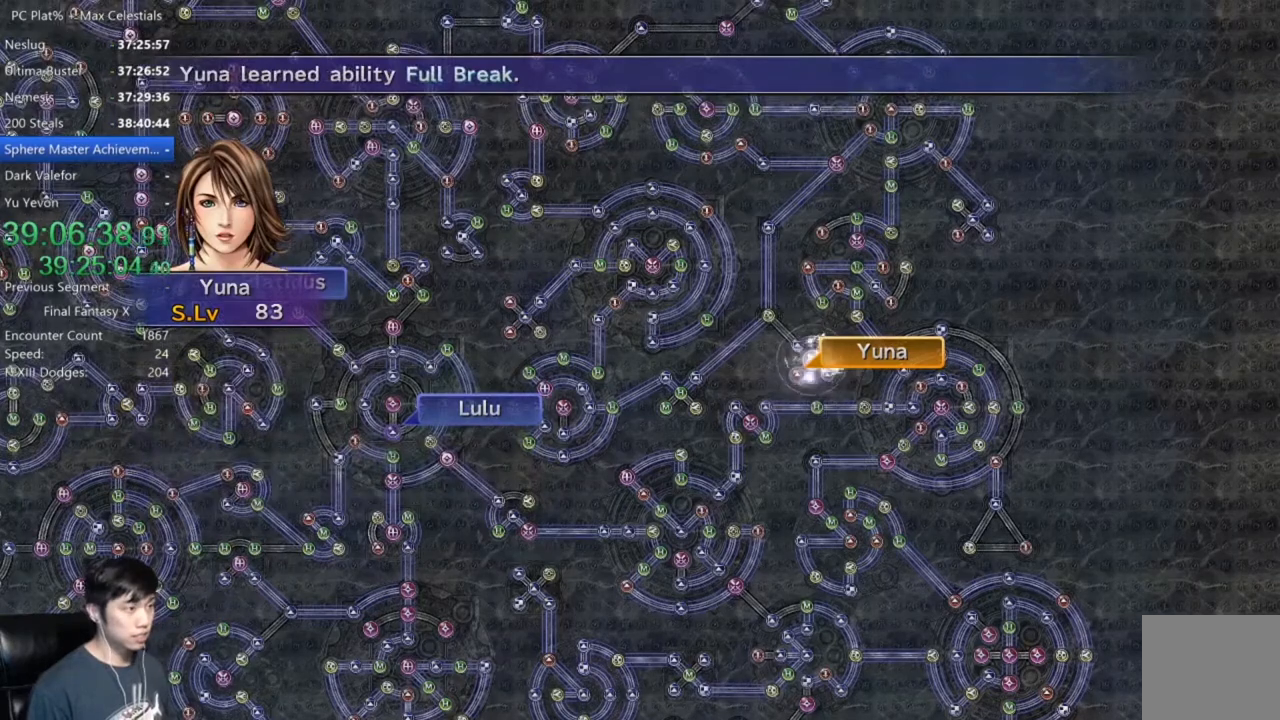
{"buttons": [], "left_stick": "center", "right_stick": "center", "events": [[100, "A", "up"], [200, "A", "down"], [234, "A", "up"], [367, "A", "down"], [434, "A", "up"]]}
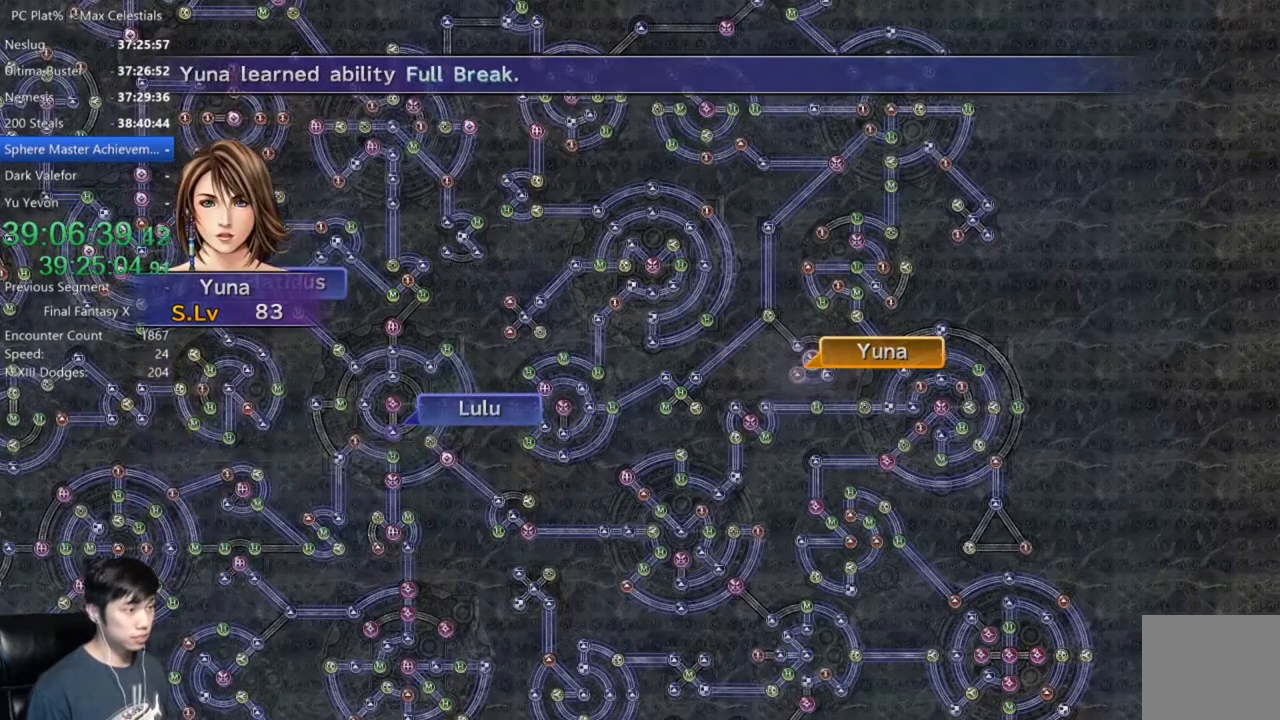
{"buttons": [], "left_stick": "center", "right_stick": "center", "events": [[33, "A", "down"], [100, "A", "up"], [367, "A", "down"], [433, "A", "up"]]}
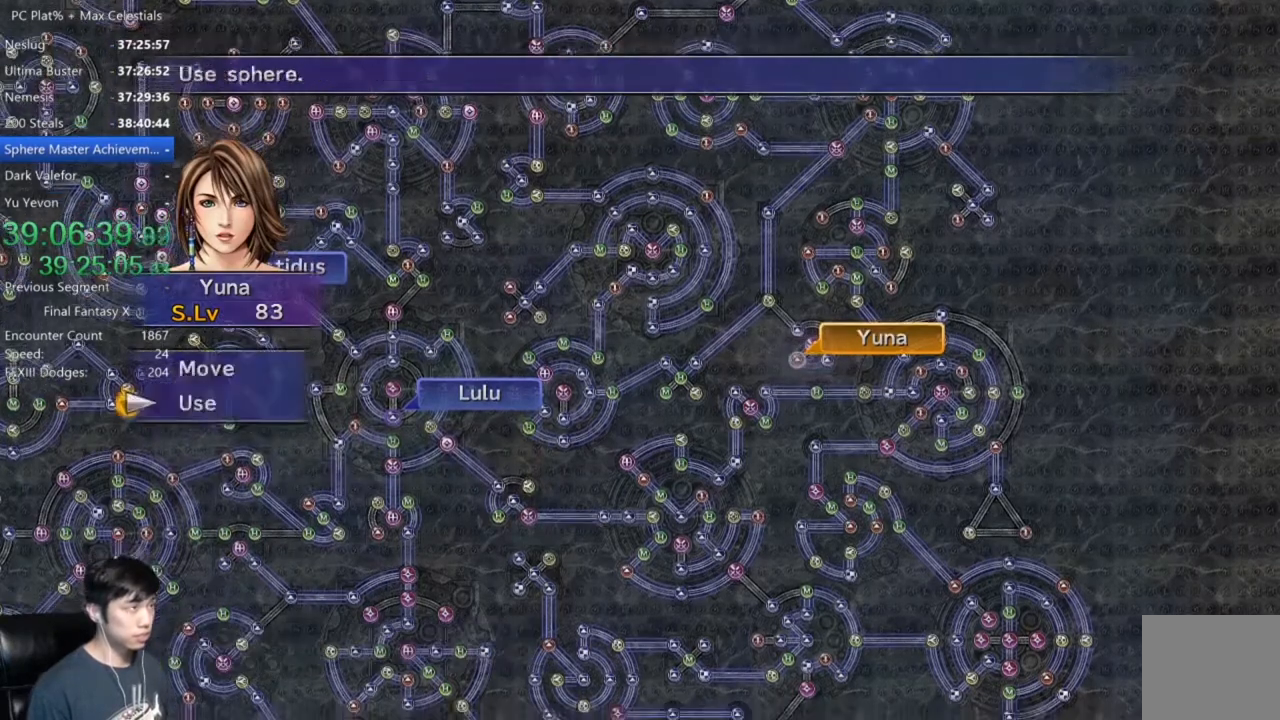
{"buttons": [], "left_stick": "center", "right_stick": "center", "events": [[67, "A", "down"], [134, "A", "up"], [200, "R2", "down"], [301, "R2", "up"]]}
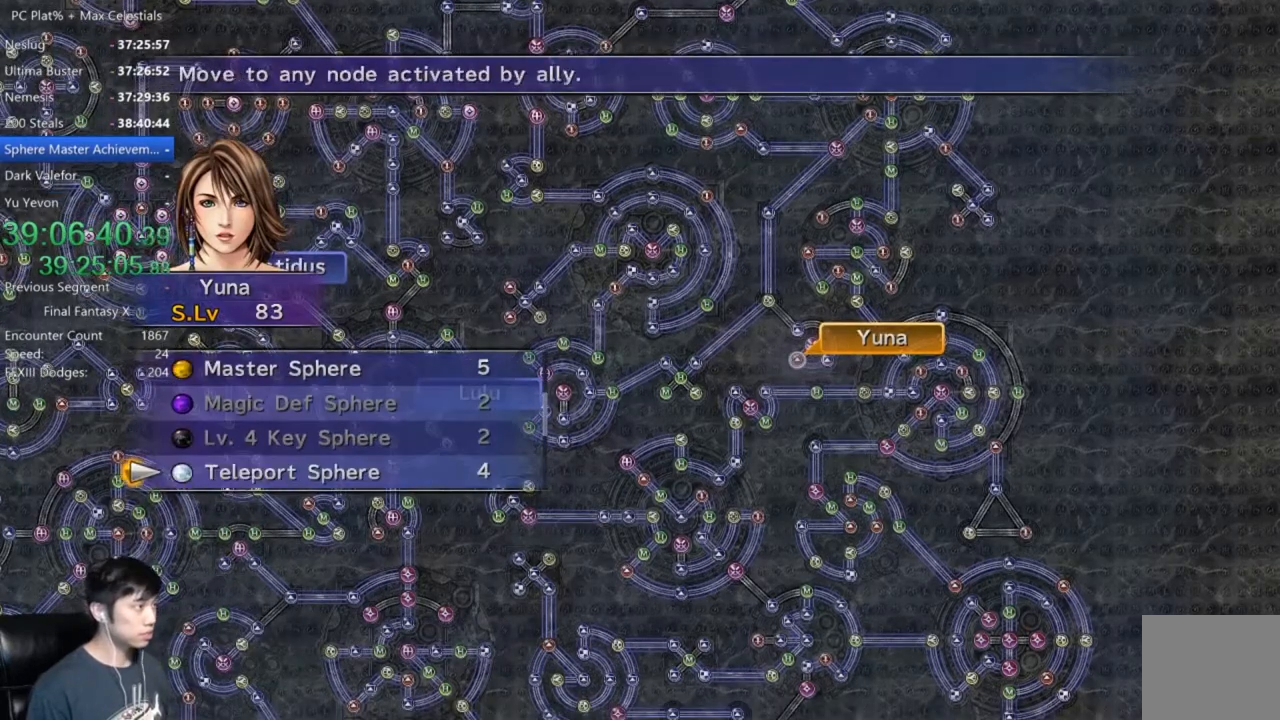
{"buttons": [], "left_stick": "down", "right_stick": "center", "events": [[267, "A", "down"], [334, "A", "up"], [367, "left_stick", "down"]]}
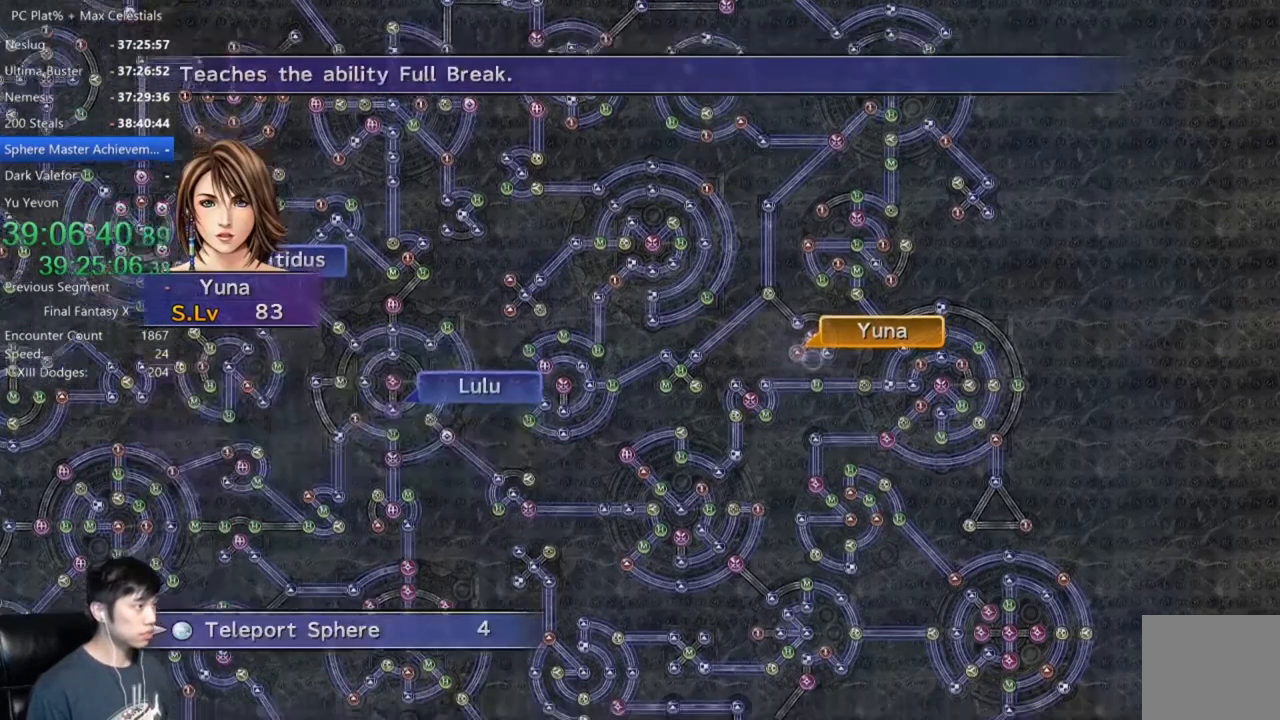
{"buttons": [], "left_stick": "down", "right_stick": "center", "events": []}
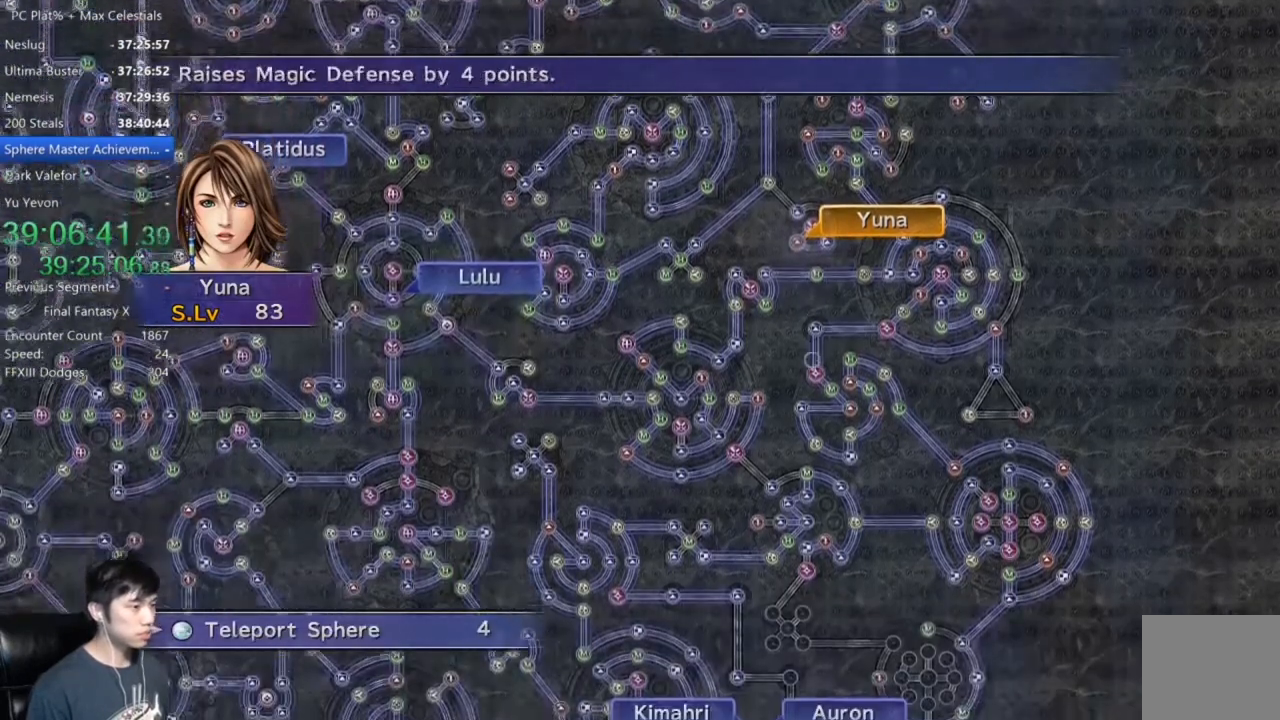
{"buttons": [], "left_stick": "down-right", "right_stick": "center", "events": [[267, "left_stick", "down-right"]]}
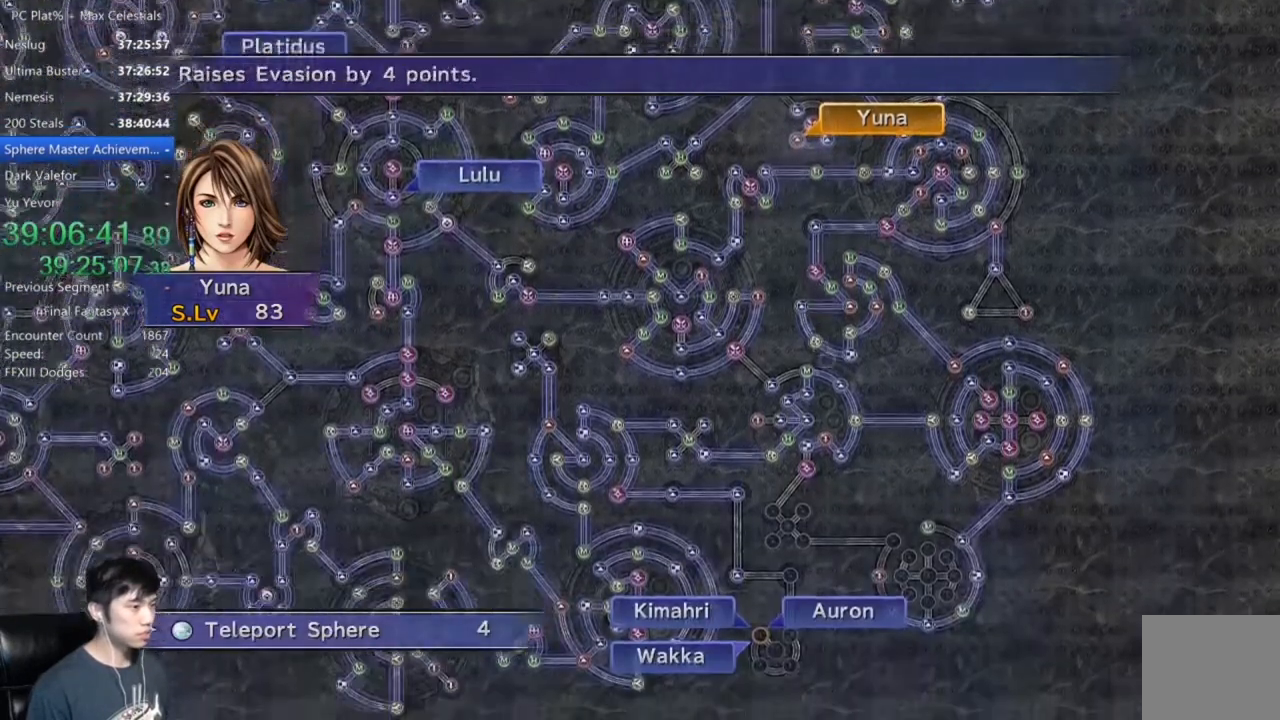
{"buttons": [], "left_stick": "down-right", "right_stick": "center", "events": []}
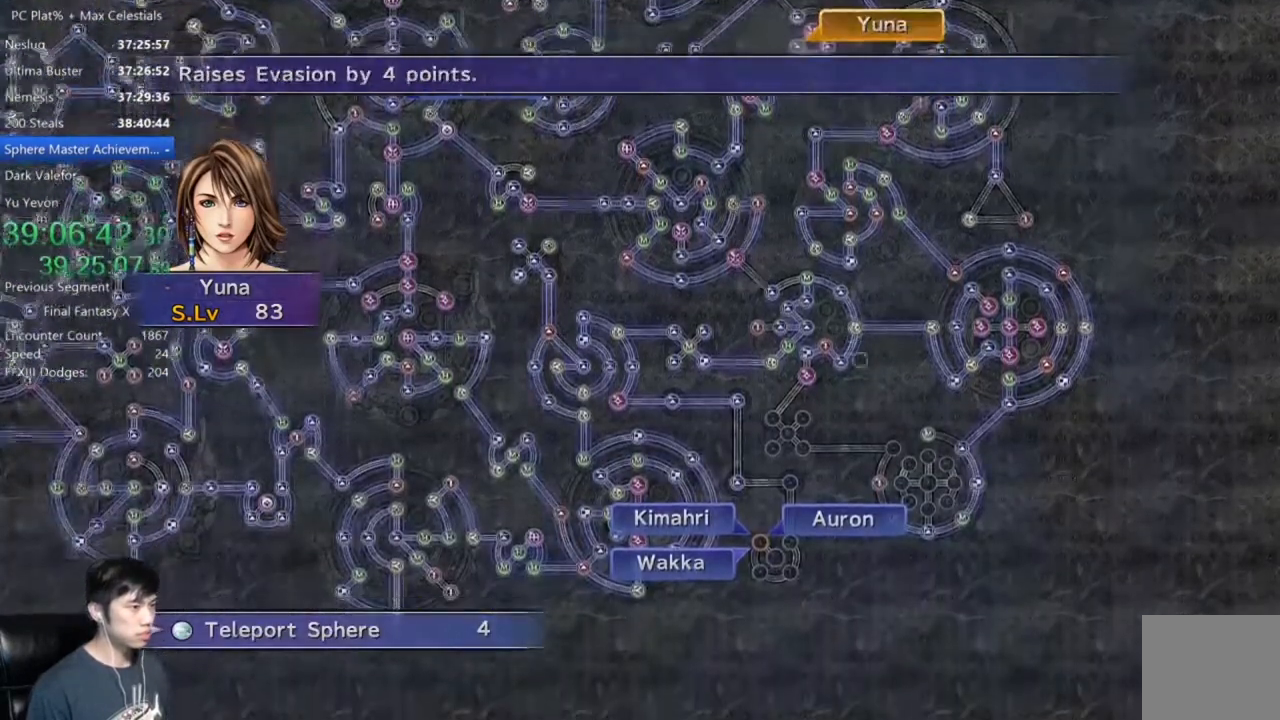
{"buttons": [], "left_stick": "down-right", "right_stick": "center", "events": []}
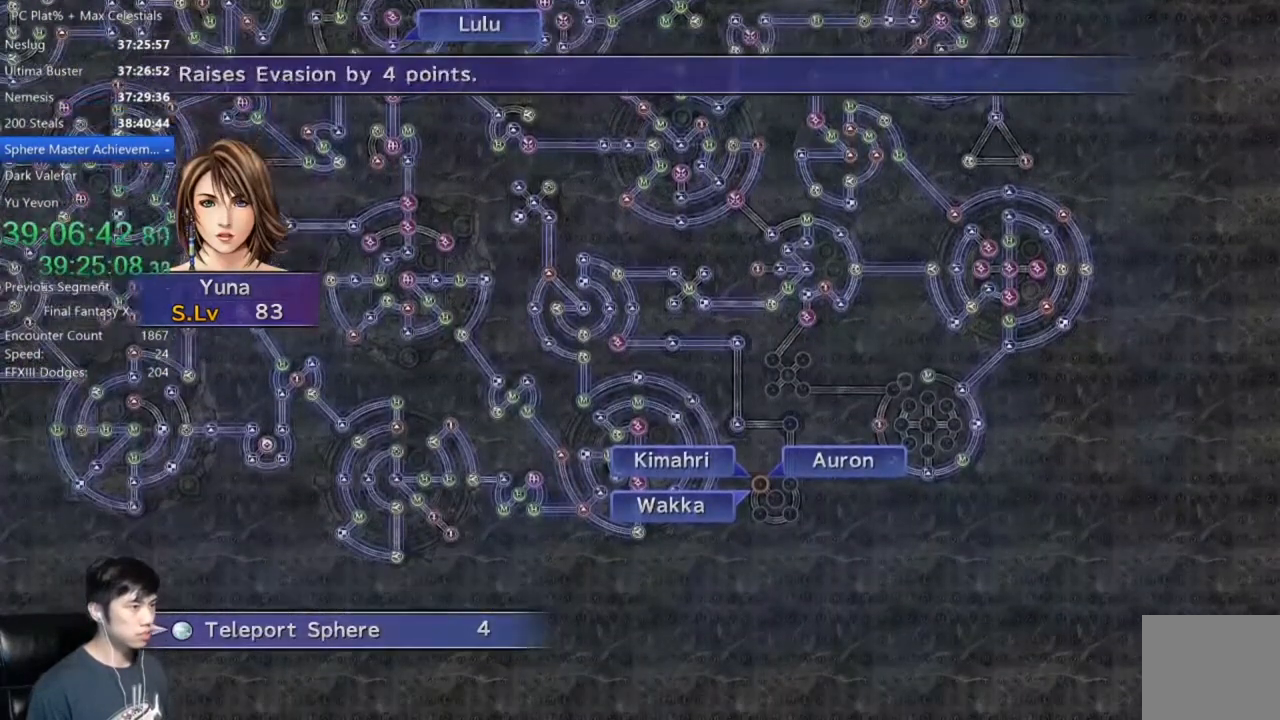
{"buttons": [], "left_stick": "center", "right_stick": "center", "events": [[300, "left_stick", "center"]]}
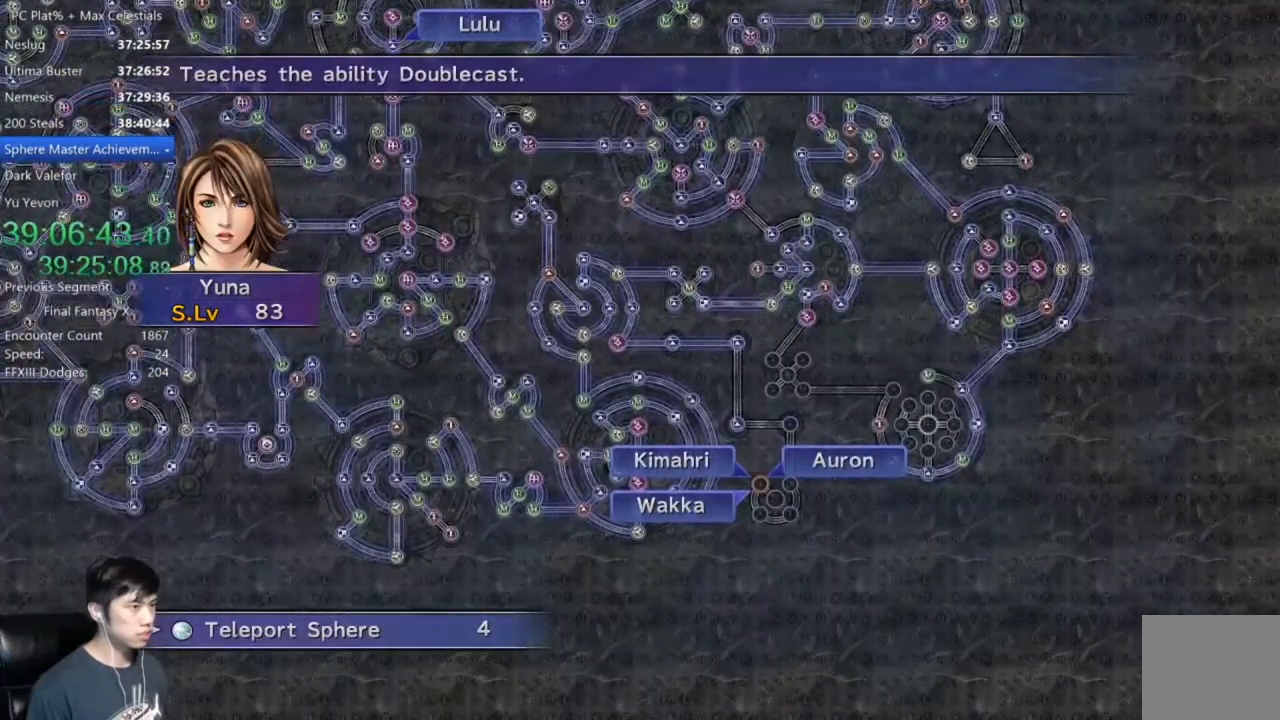
{"buttons": [], "left_stick": "center", "right_stick": "center", "events": [[67, "A", "down"], [134, "A", "up"]]}
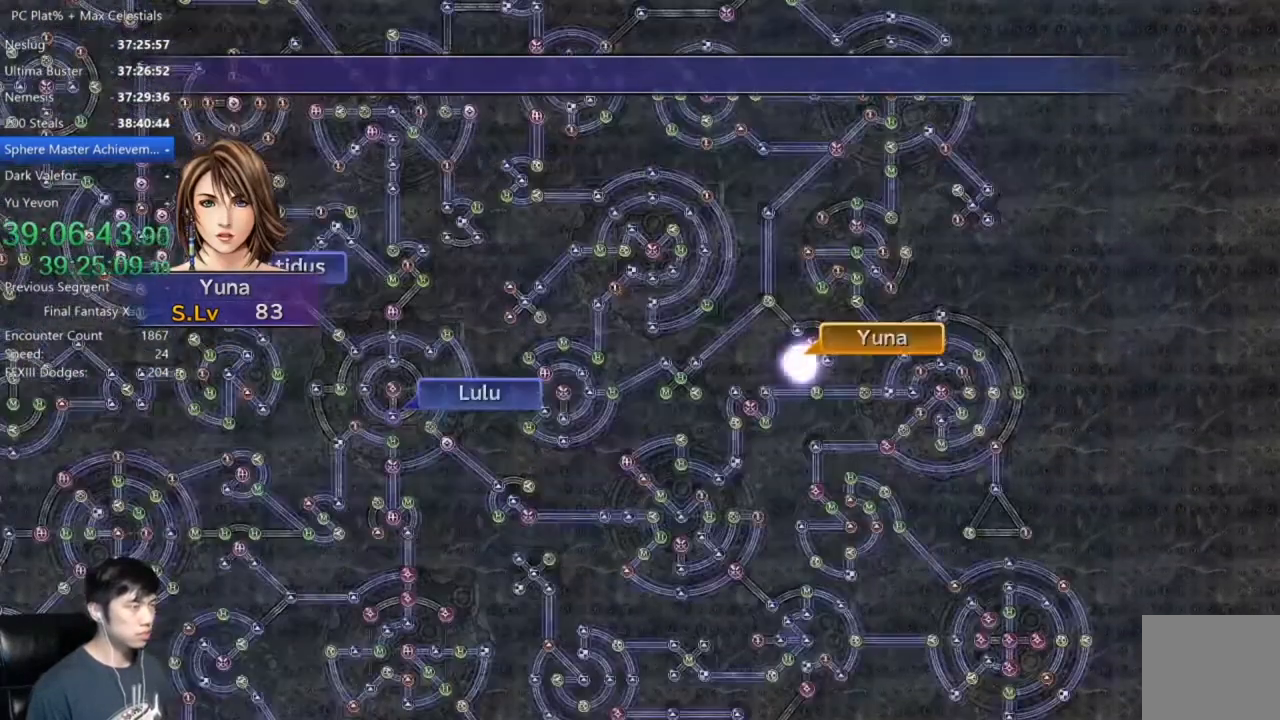
{"buttons": [], "left_stick": "center", "right_stick": "center", "events": []}
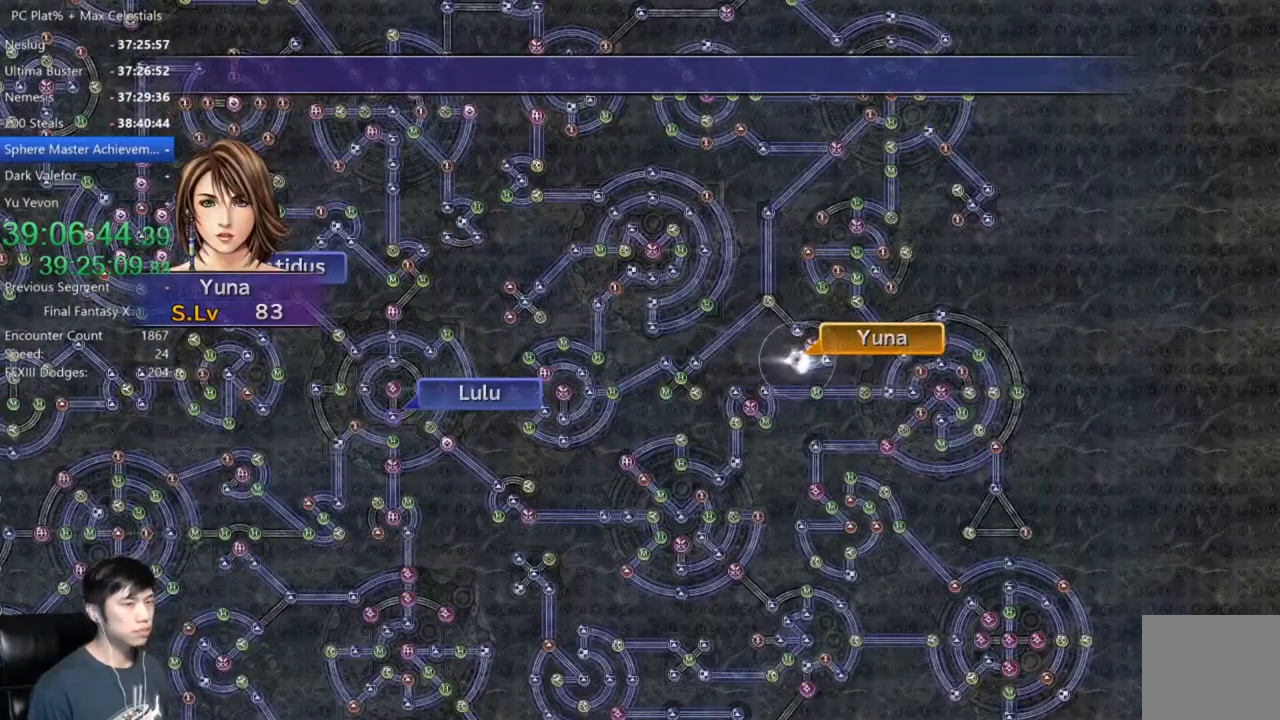
{"buttons": [], "left_stick": "center", "right_stick": "center", "events": []}
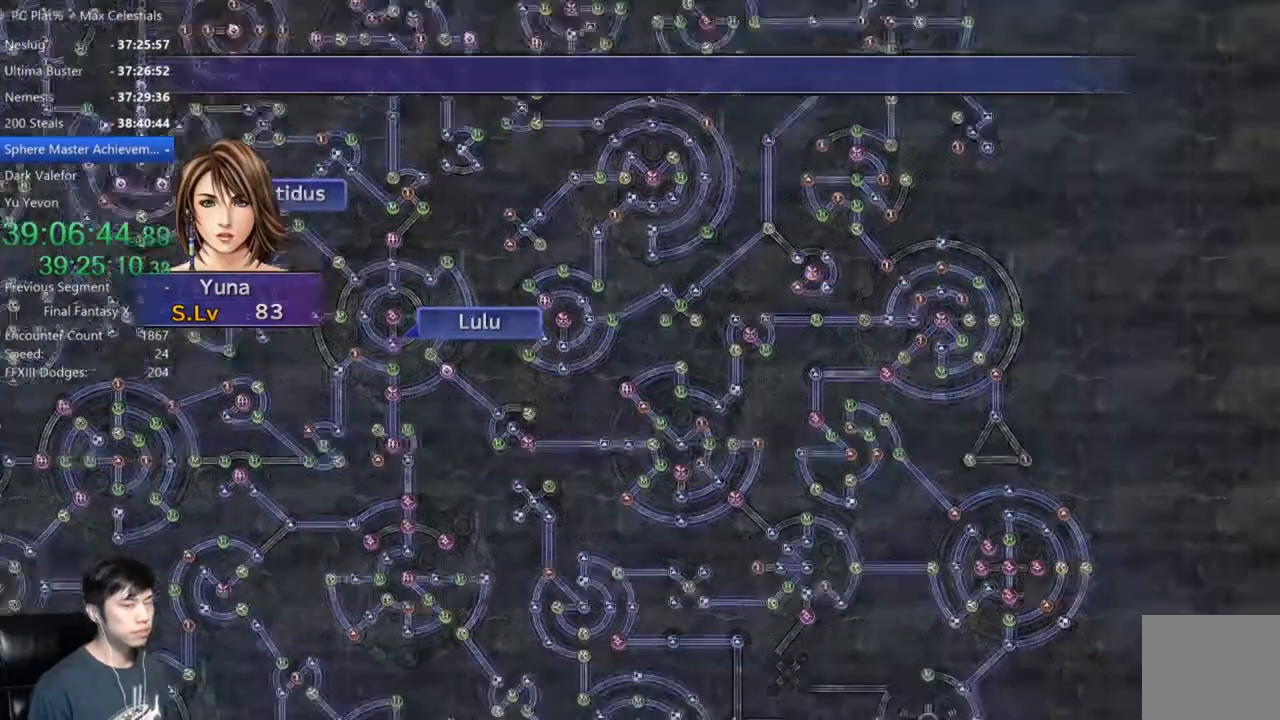
{"buttons": [], "left_stick": "center", "right_stick": "center", "events": []}
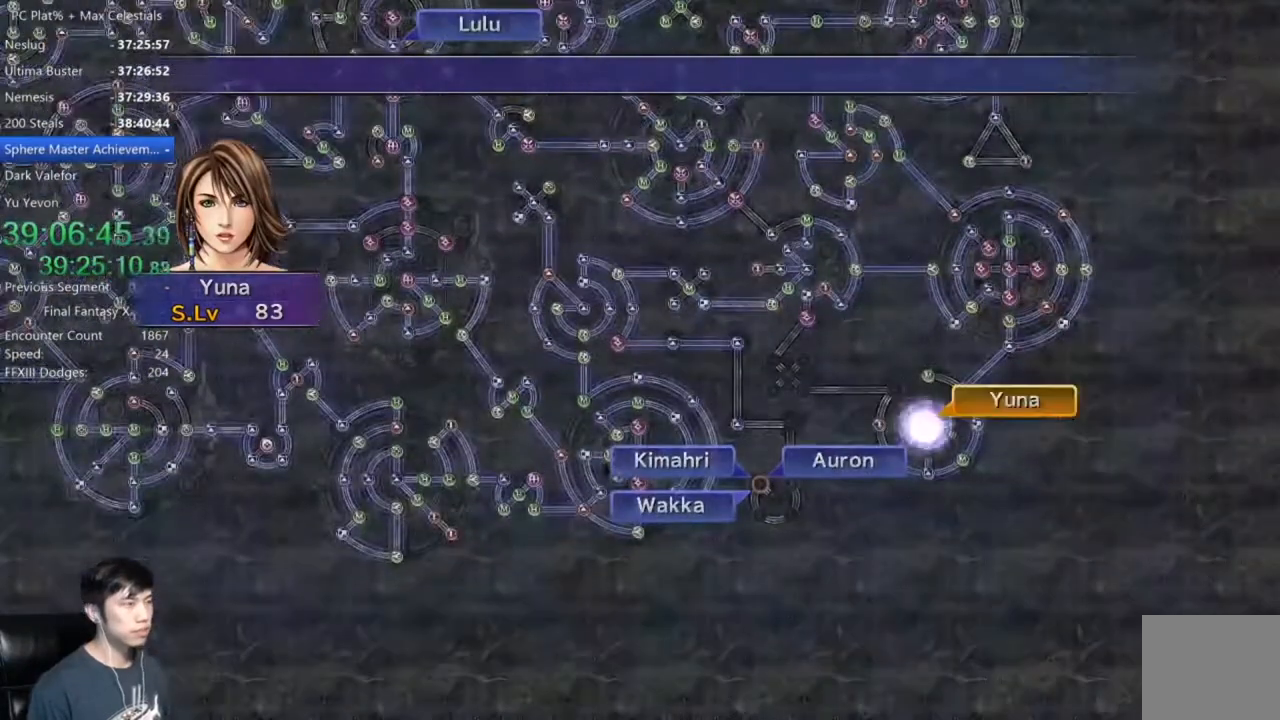
{"buttons": ["A"], "left_stick": "center", "right_stick": "center", "events": [[467, "A", "down"]]}
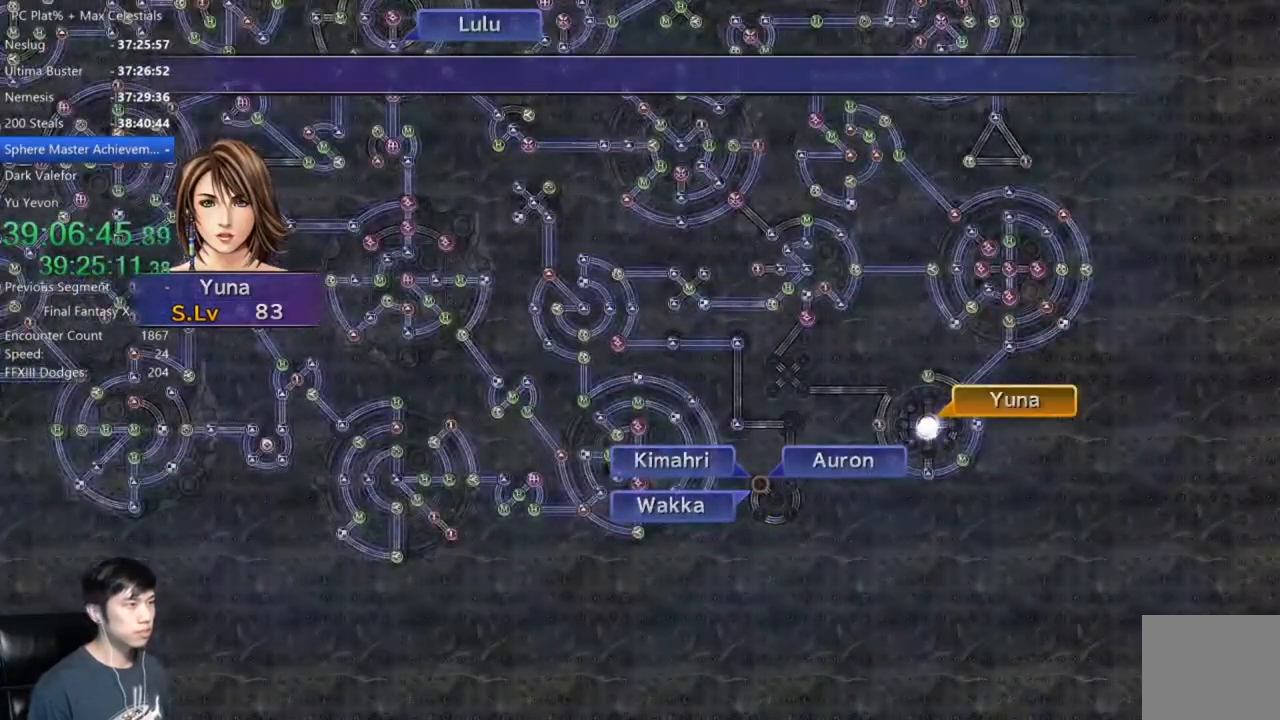
{"buttons": [], "left_stick": "center", "right_stick": "center", "events": [[33, "A", "up"], [133, "A", "down"], [233, "A", "up"], [334, "A", "down"], [400, "A", "up"]]}
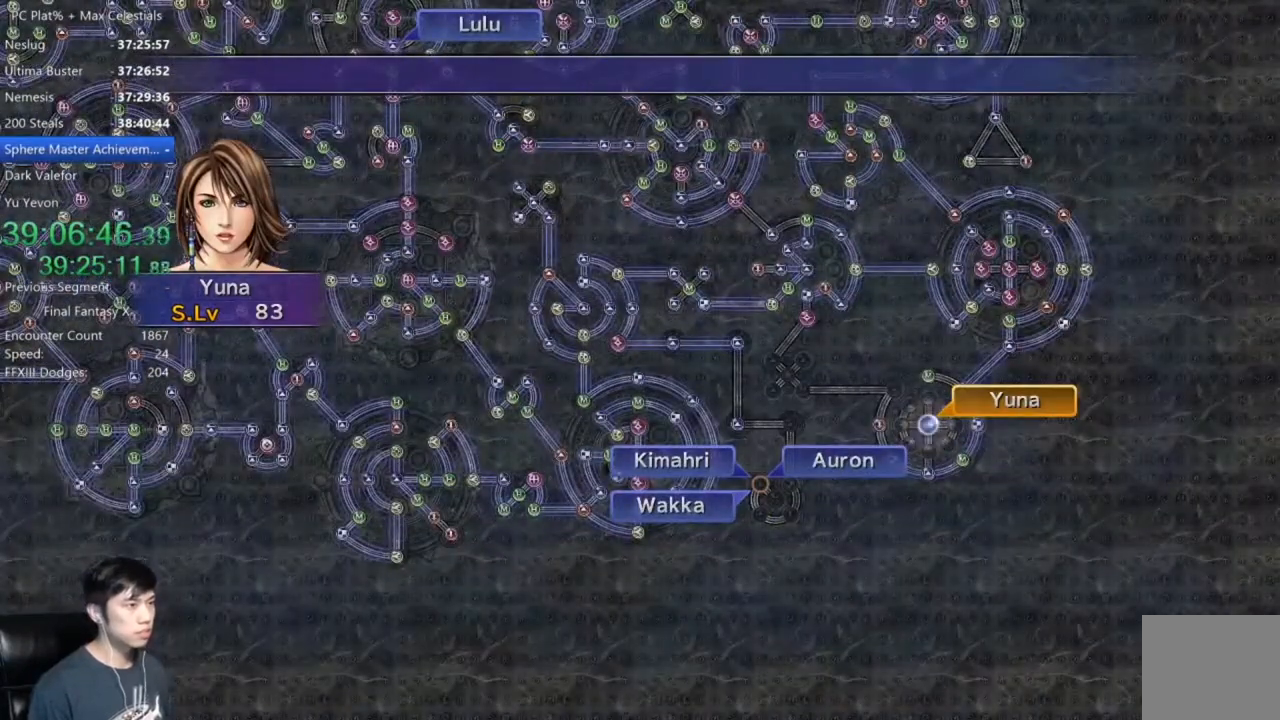
{"buttons": ["L2"], "left_stick": "center", "right_stick": "center", "events": [[34, "A", "down"], [100, "A", "up"], [201, "A", "down"], [267, "A", "up"], [367, "A", "down"], [434, "A", "up"], [501, "L2", "down"]]}
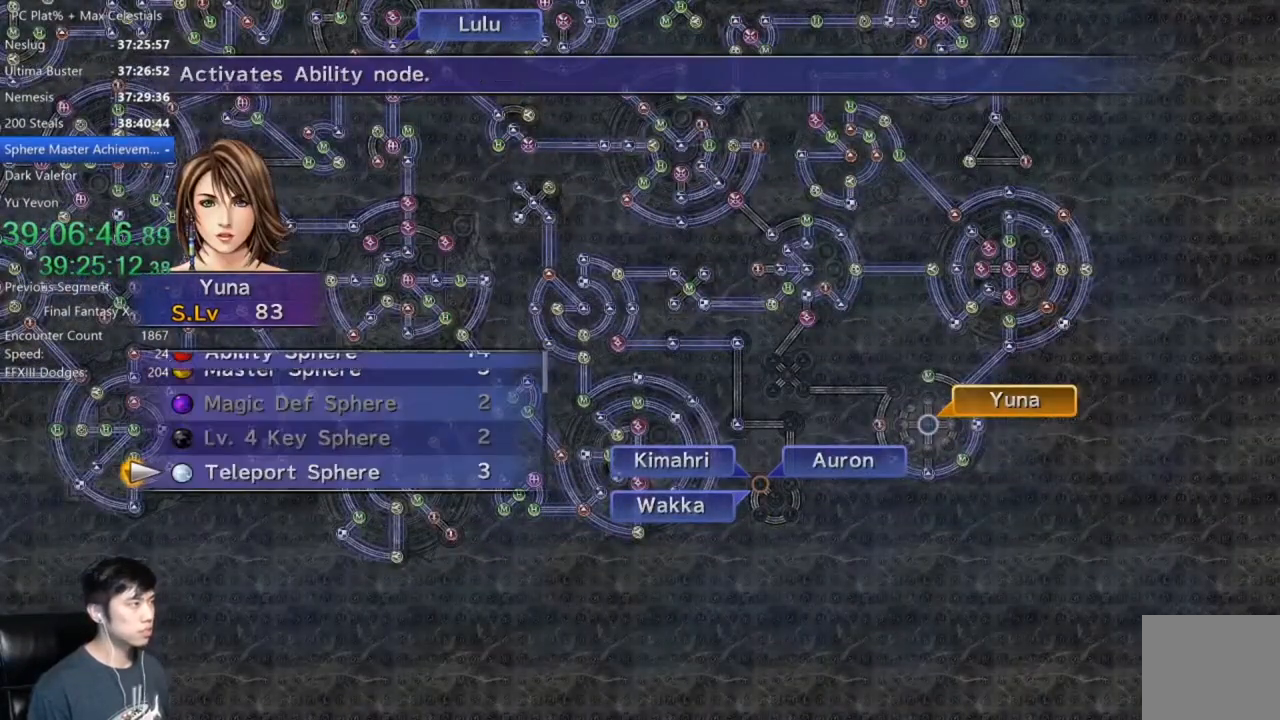
{"buttons": [], "left_stick": "center", "right_stick": "center", "events": [[67, "L2", "up"], [434, "A", "down"], [500, "A", "up"]]}
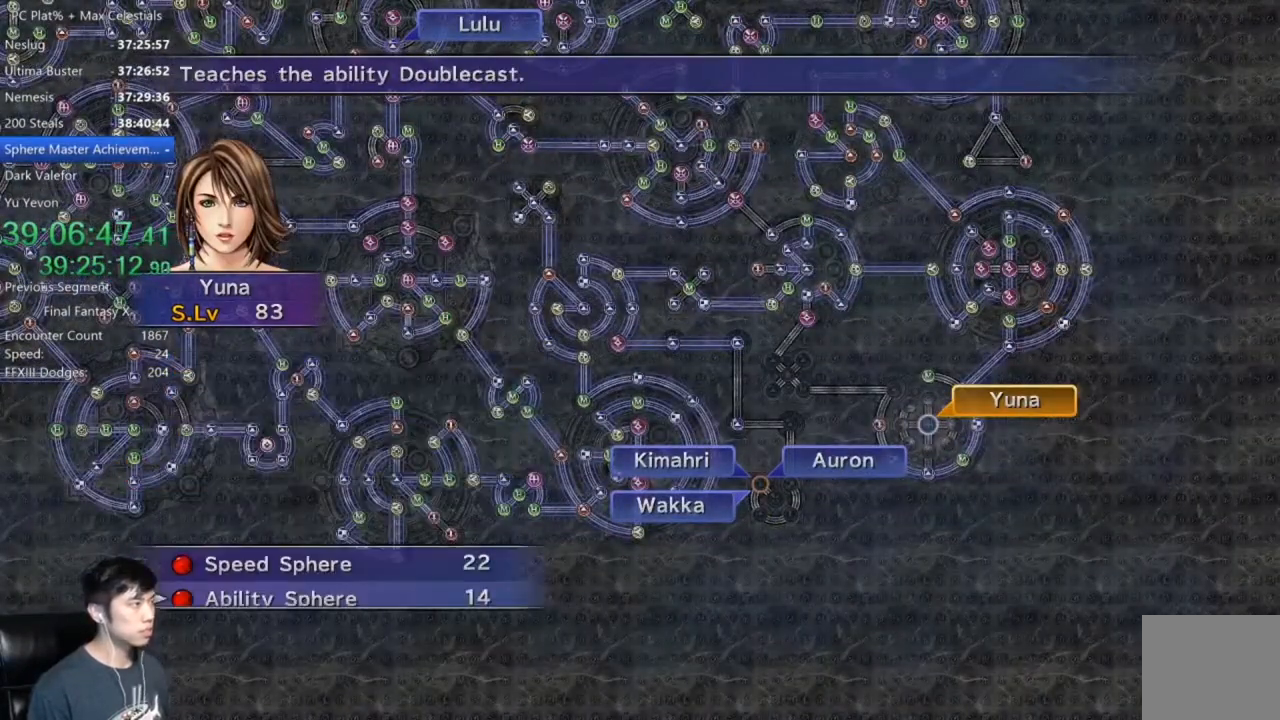
{"buttons": [], "left_stick": "center", "right_stick": "center", "events": [[100, "A", "down"], [201, "A", "up"], [234, "A", "down"], [367, "A", "up"]]}
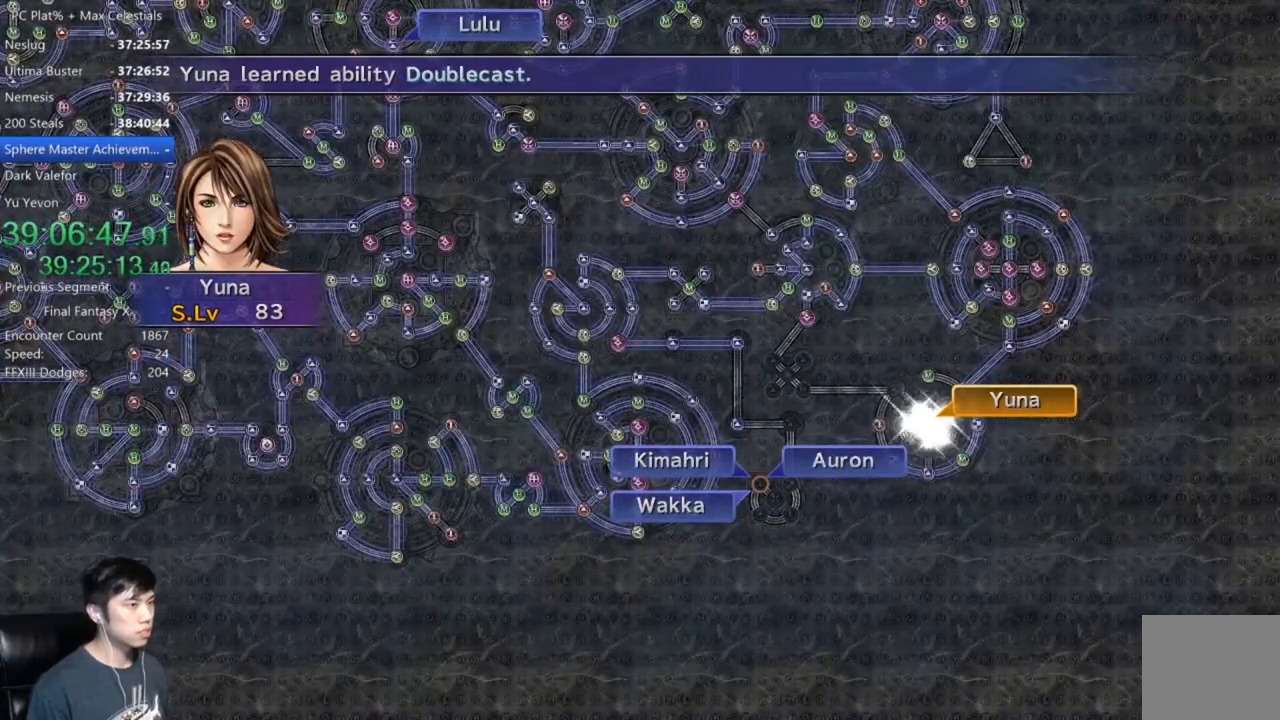
{"buttons": [], "left_stick": "center", "right_stick": "center", "events": []}
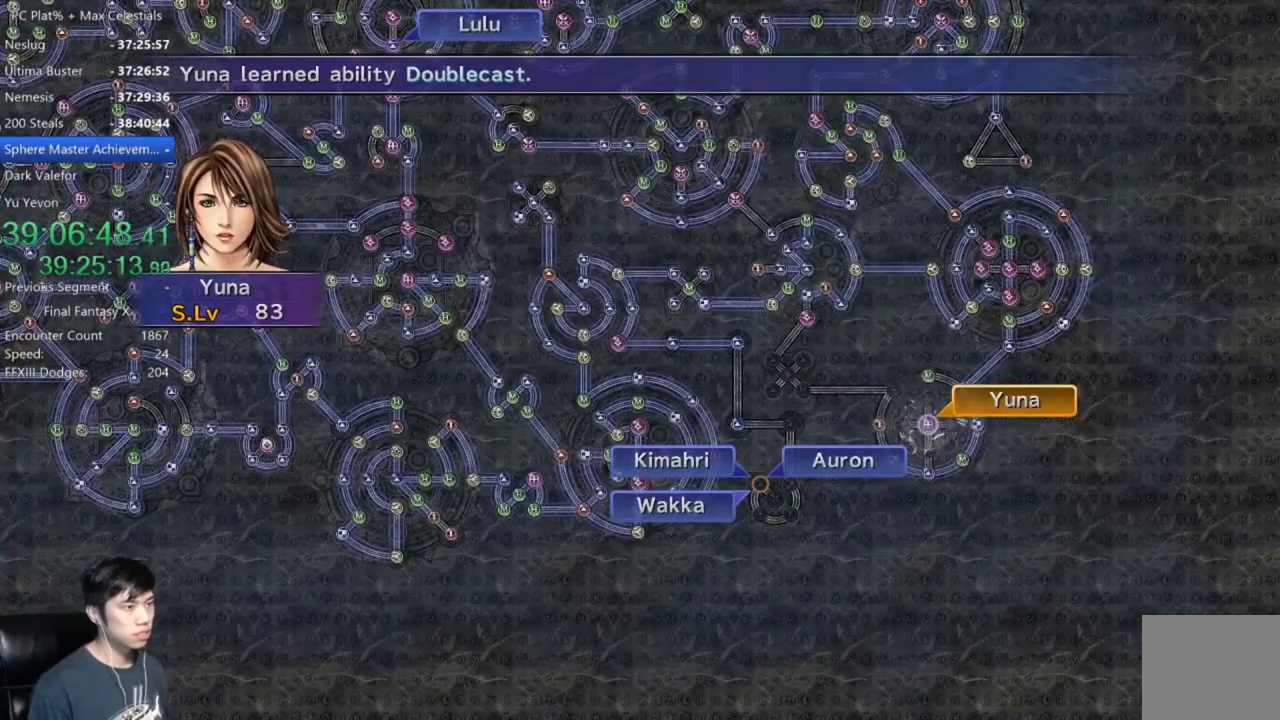
{"buttons": [], "left_stick": "center", "right_stick": "center", "events": [[234, "A", "down"], [301, "A", "up"]]}
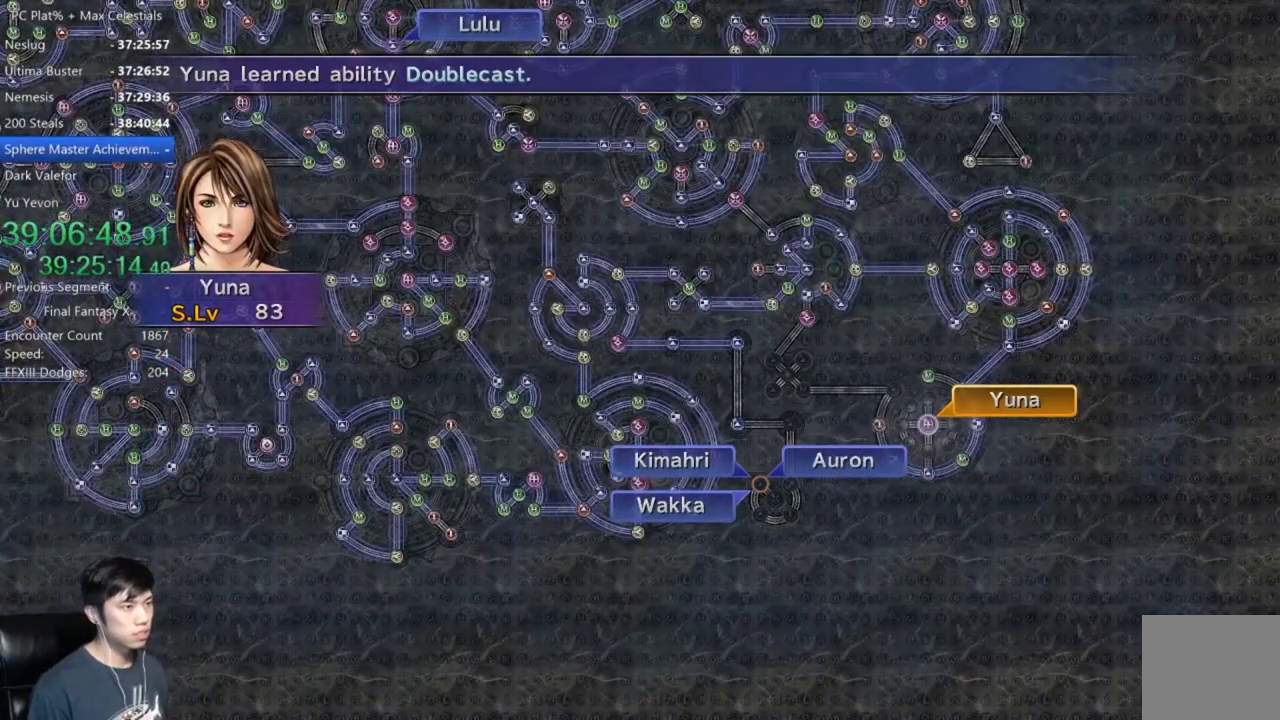
{"buttons": [], "left_stick": "center", "right_stick": "center", "events": [[33, "A", "down"], [133, "A", "up"], [233, "A", "down"], [333, "A", "up"], [400, "A", "down"], [467, "A", "up"]]}